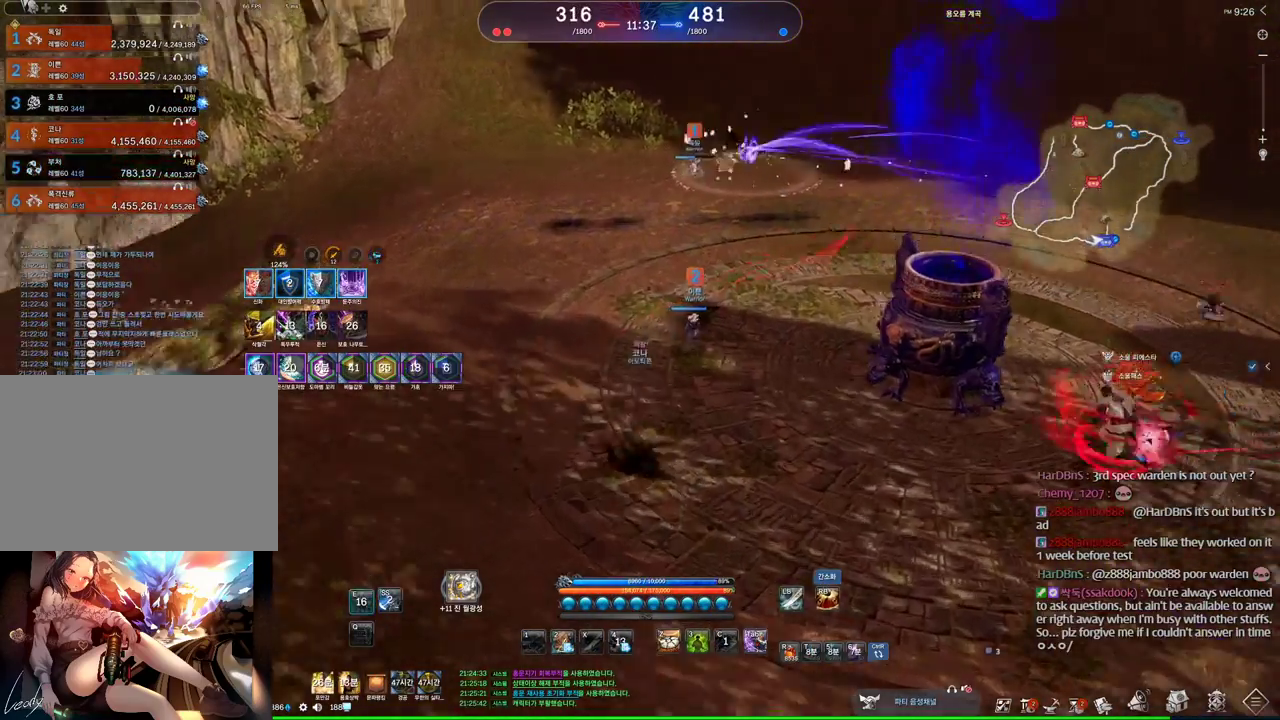
Gameplay with keyboard and mouse; each line is a JSON object with the keys and mouse buttons held at the frame after it. "events" lists presses ("down") and releases ("up") of "1", "2", "3", "4", "5", "a", "alt", "c", "ctrl", "d", "e", "f", "m", "q", "r", "s", "shift", "space", "t", "tab", "tilde", "v", "w", "x", "z", "mouse_left", "mouse_wheel" and "mouse_right" between this image and that frame as [ms after this image, input, new state], when the widget could be followed in between. "mouse_left", "mouse_wheel", "mouse_right" = the "left", "wheel", "right" buttons of the "mouse" list. No other keys are recorded. "wheel" means that the mouse wheel is clicked or scrolled. Mouse movement is not recorded. Not read: other_keys.
{"keys": ["c", "w"], "mouse": [], "events": [[366, "a", "down"], [466, "c", "down"], [500, "a", "up"]]}
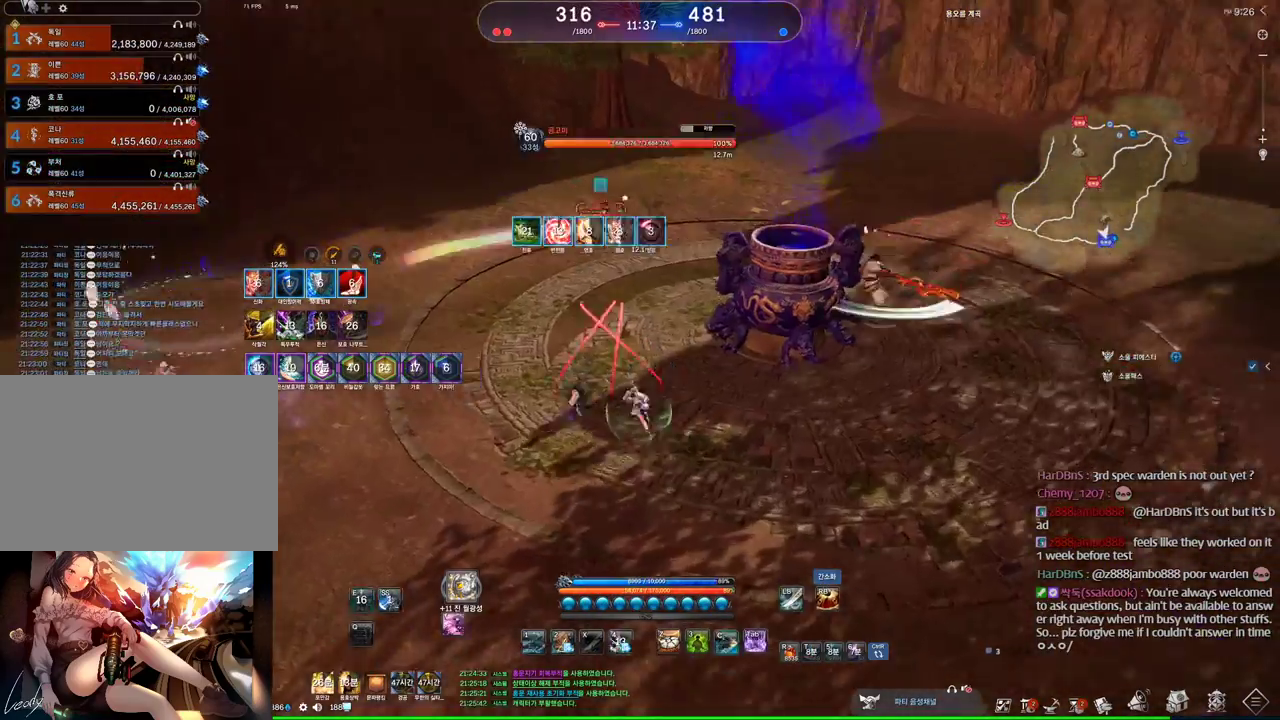
{"keys": [], "mouse": [], "events": [[166, "c", "up"], [200, "mouse_left", "down"], [200, "w", "up"], [333, "mouse_left", "up"], [400, "4", "down"], [466, "4", "up"]]}
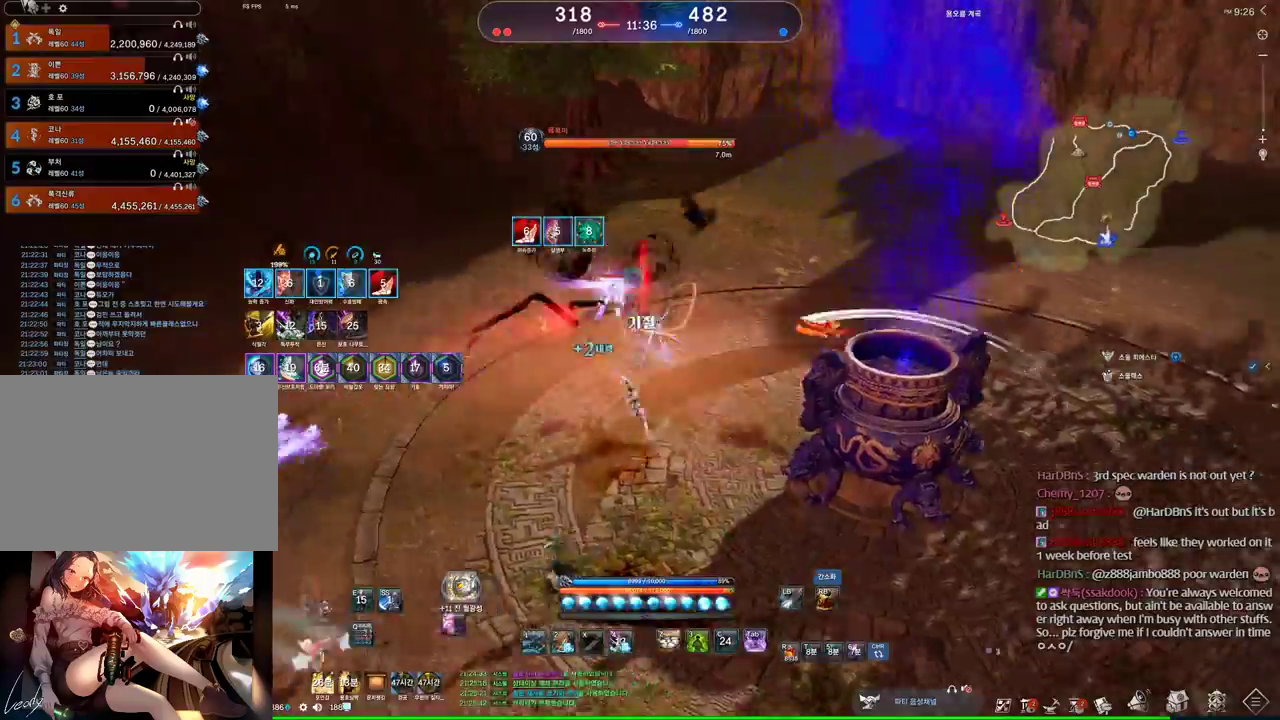
{"keys": ["w"], "mouse": [], "events": [[133, "v", "down"], [200, "v", "up"], [366, "w", "down"]]}
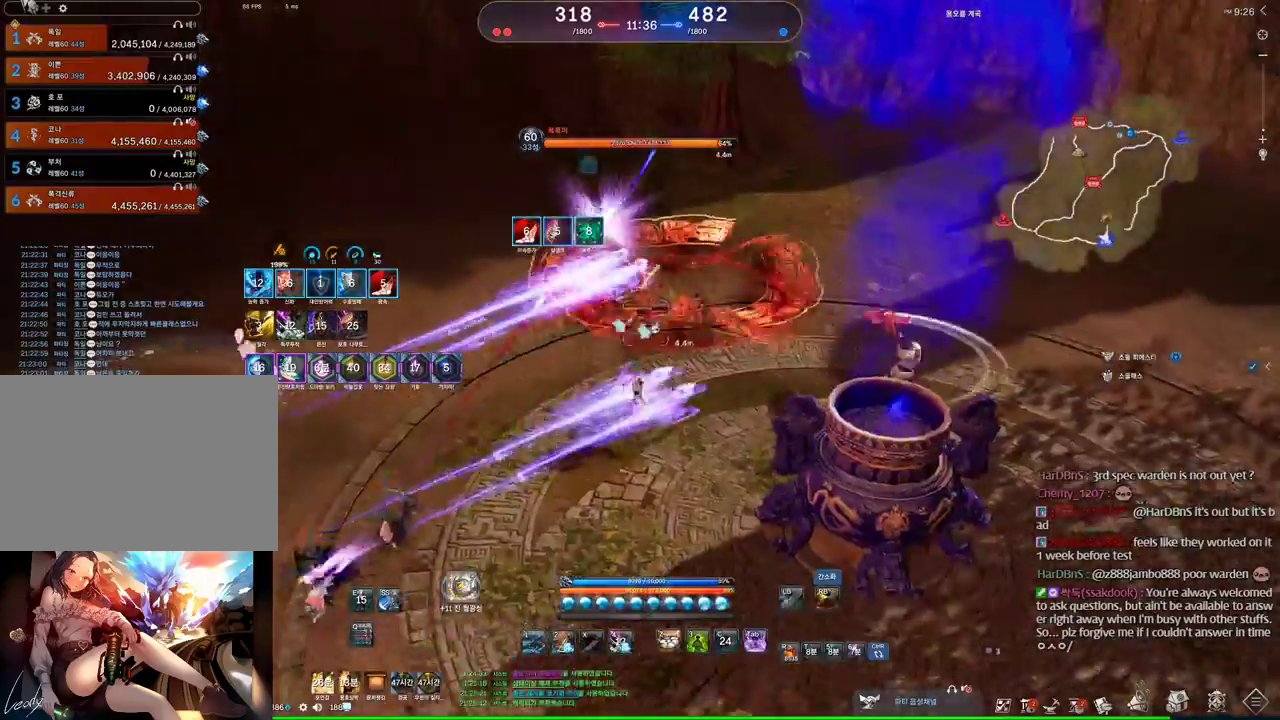
{"keys": [], "mouse": [], "events": [[133, "w", "up"], [366, "mouse_right", "down"], [466, "mouse_right", "up"]]}
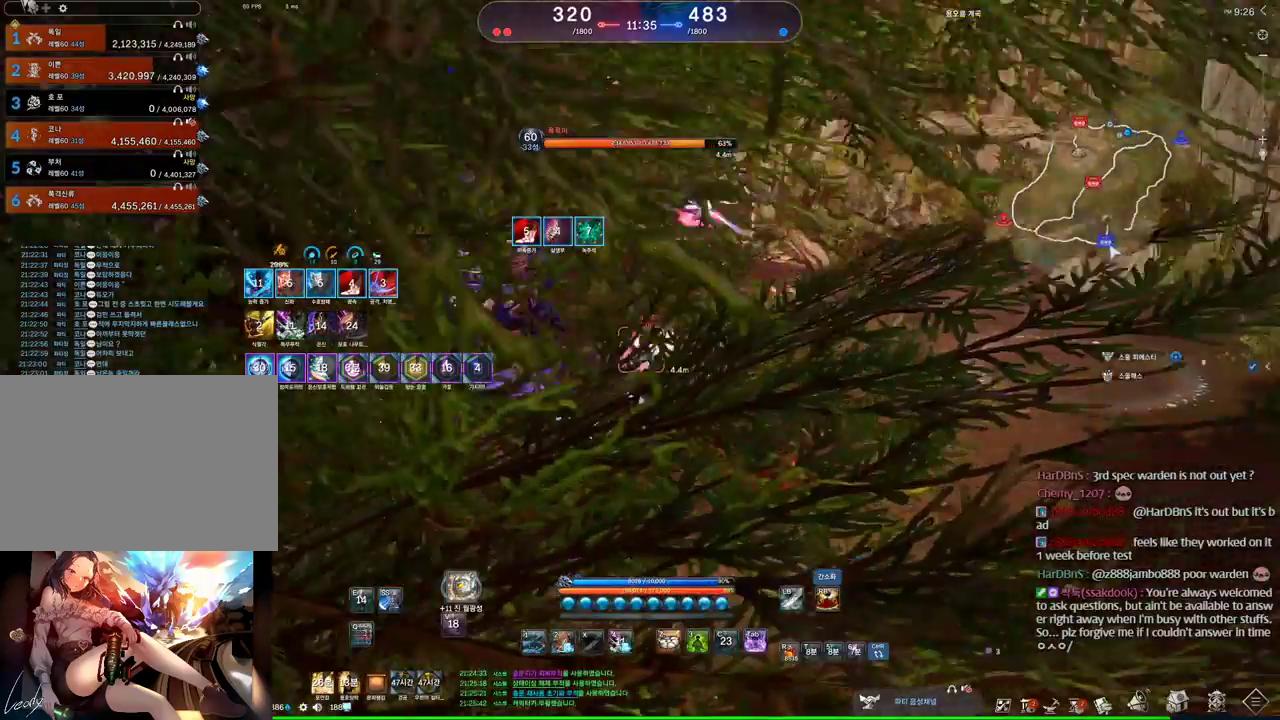
{"keys": ["d", "space"], "mouse": [], "events": [[100, "mouse_right", "down"], [166, "w", "down"], [400, "d", "down"], [433, "mouse_right", "up"], [466, "space", "down"], [466, "w", "up"]]}
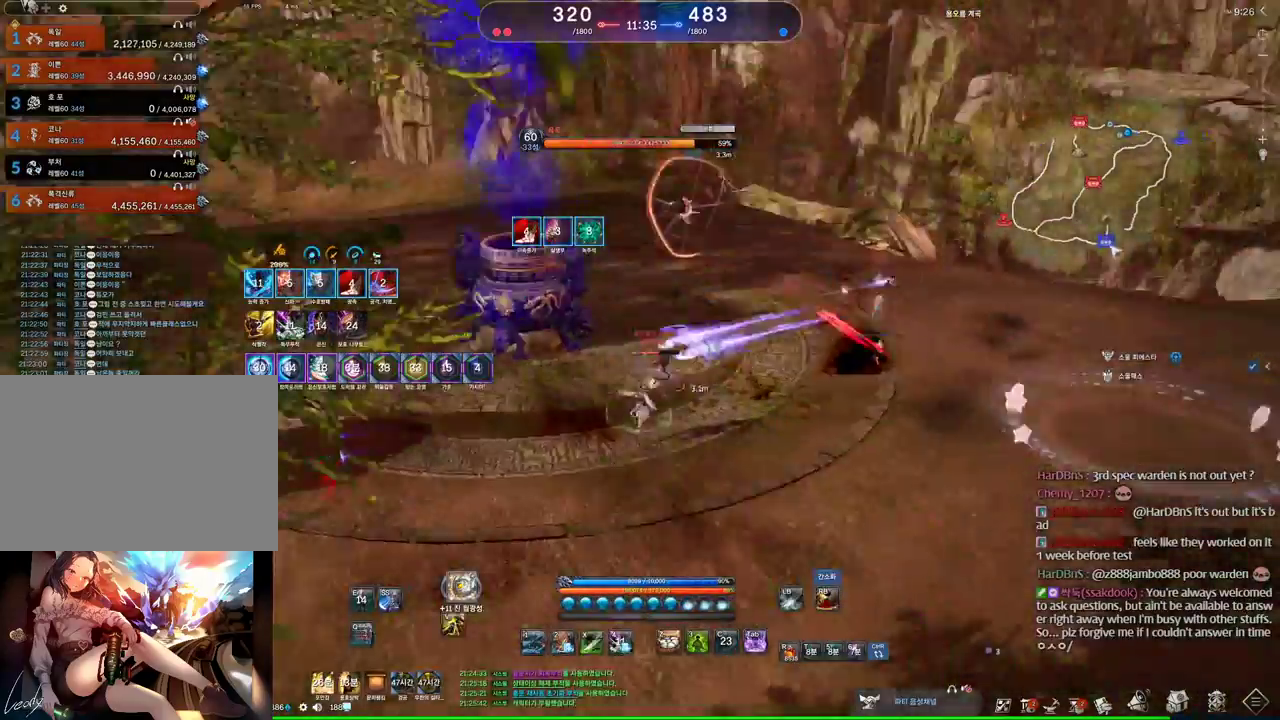
{"keys": ["1"], "mouse": [], "events": [[33, "space", "up"], [66, "d", "up"], [133, "1", "down"], [233, "1", "up"], [500, "1", "down"]]}
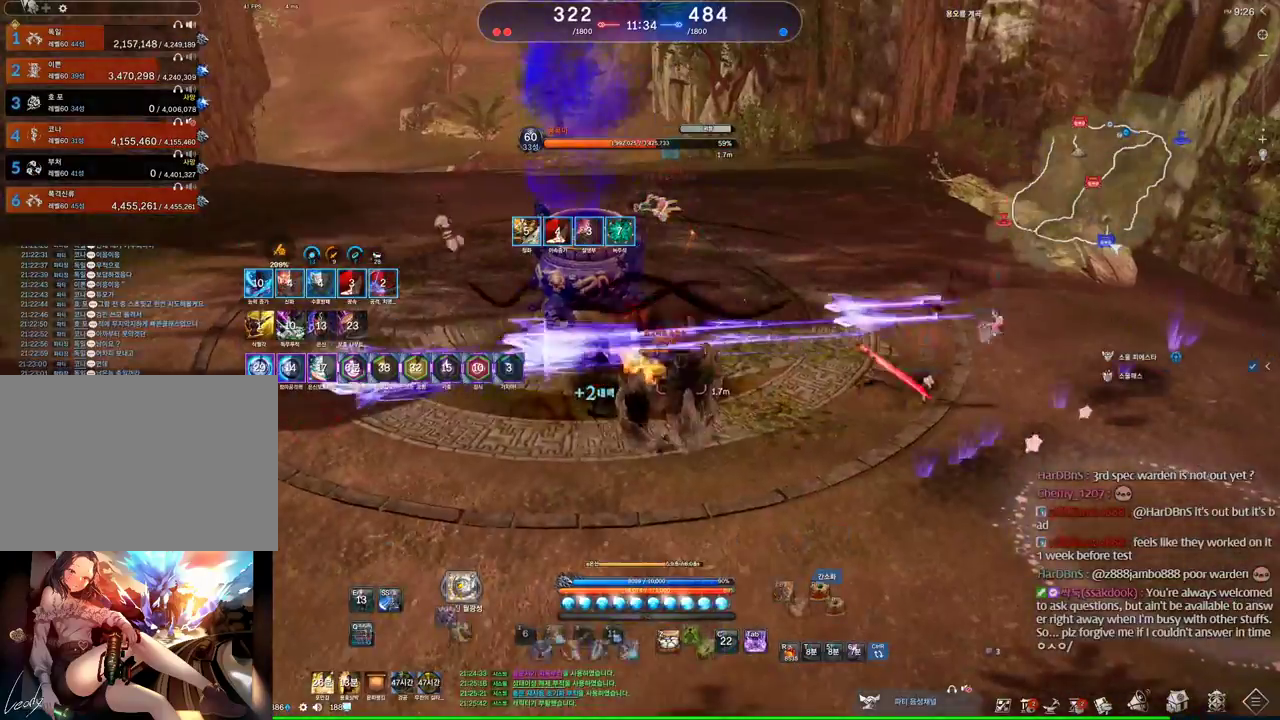
{"keys": ["a", "w"], "mouse": [], "events": [[100, "1", "up"], [233, "a", "down"], [433, "w", "down"]]}
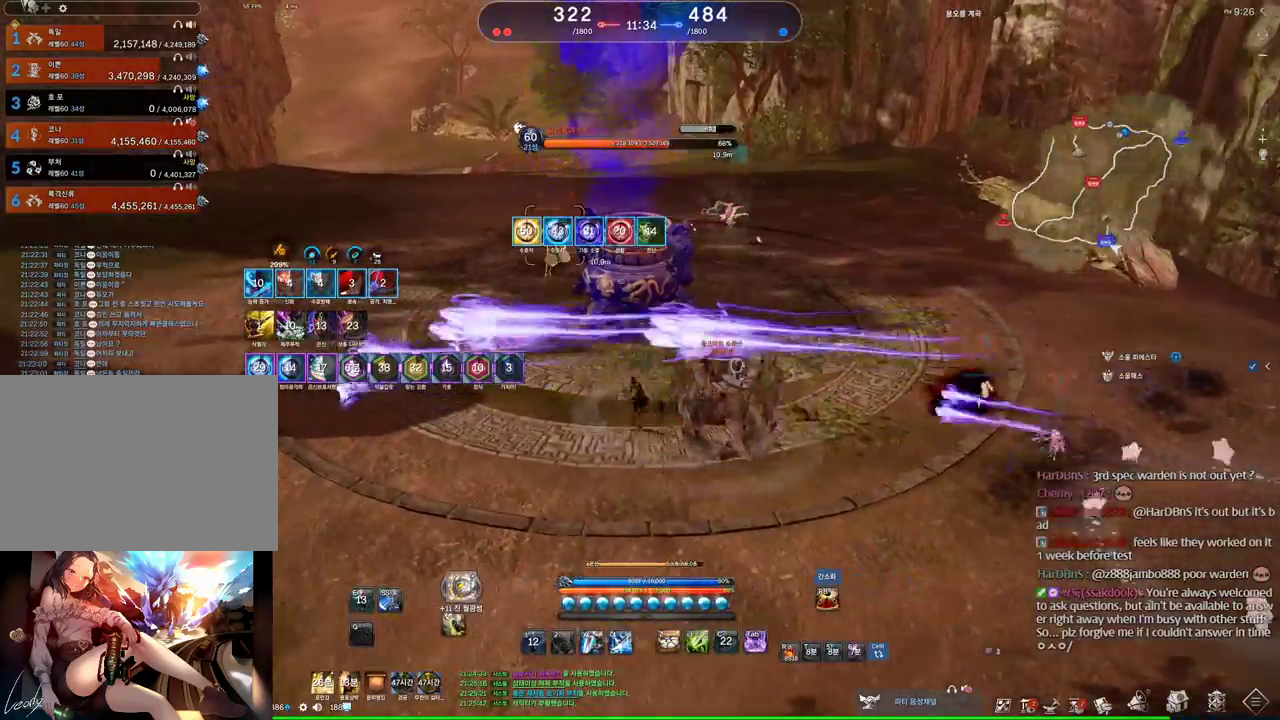
{"keys": [], "mouse": [], "events": [[66, "a", "up"], [300, "a", "down"], [300, "w", "up"], [433, "a", "up"]]}
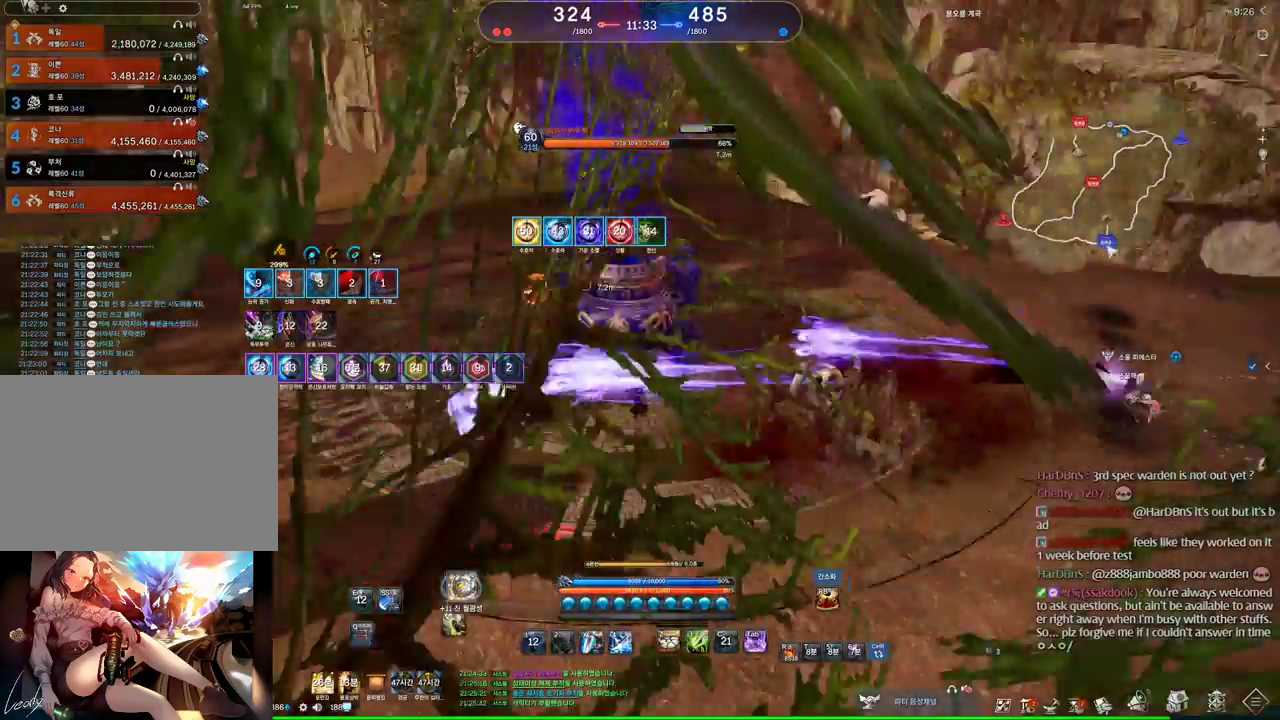
{"keys": ["d"], "mouse": [], "events": [[66, "d", "down"], [266, "w", "down"], [466, "w", "up"]]}
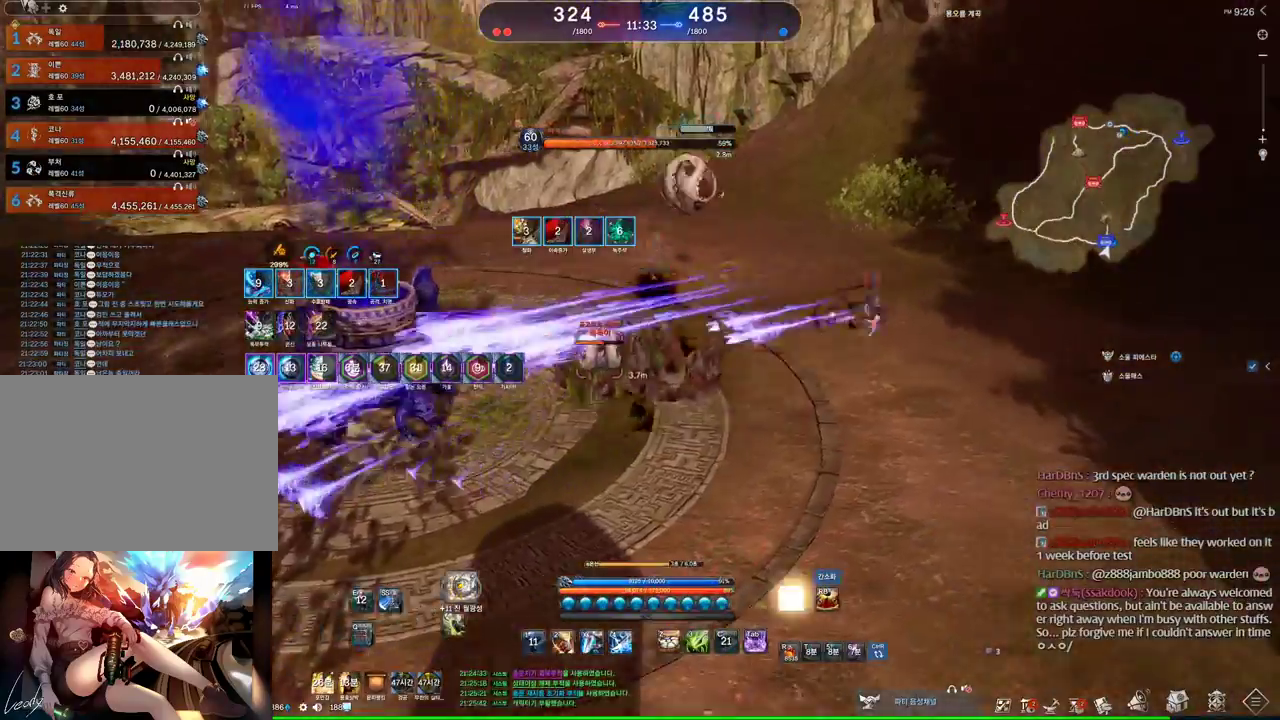
{"keys": ["d"], "mouse": [], "events": [[166, "z", "down"], [266, "z", "up"]]}
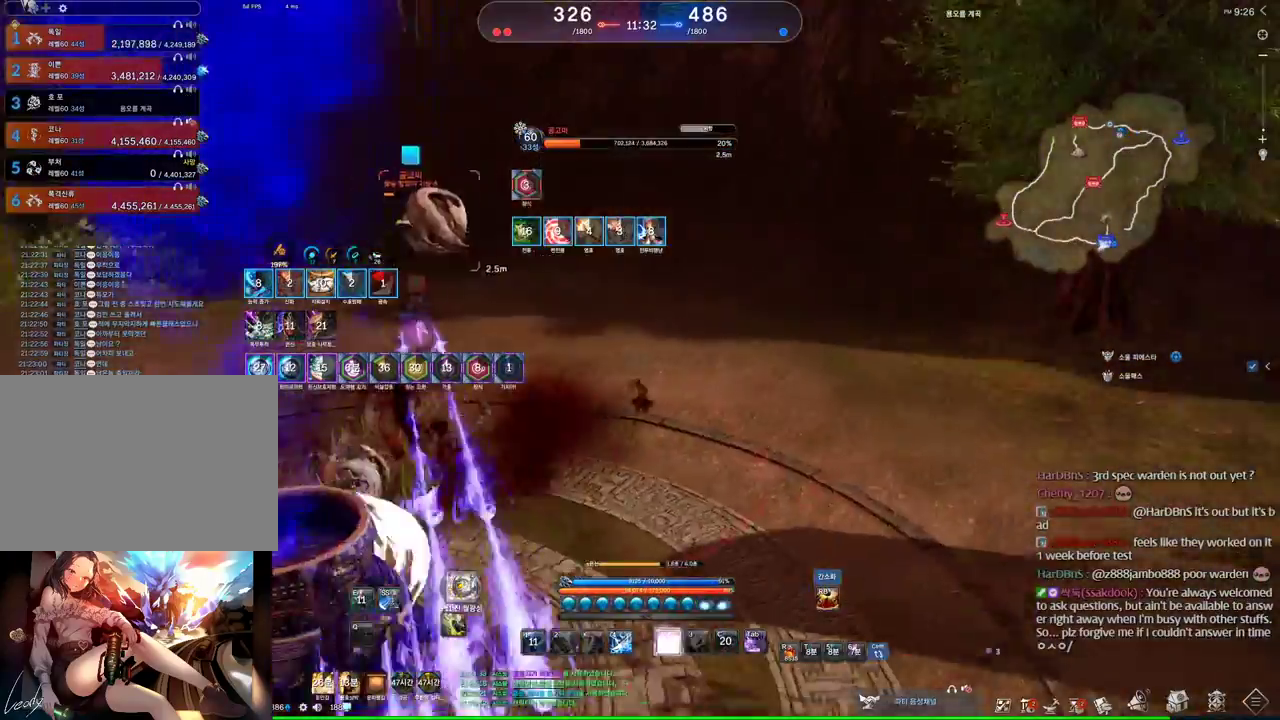
{"keys": ["a"], "mouse": [], "events": [[66, "space", "down"], [100, "d", "up"], [166, "space", "up"], [233, "a", "down"]]}
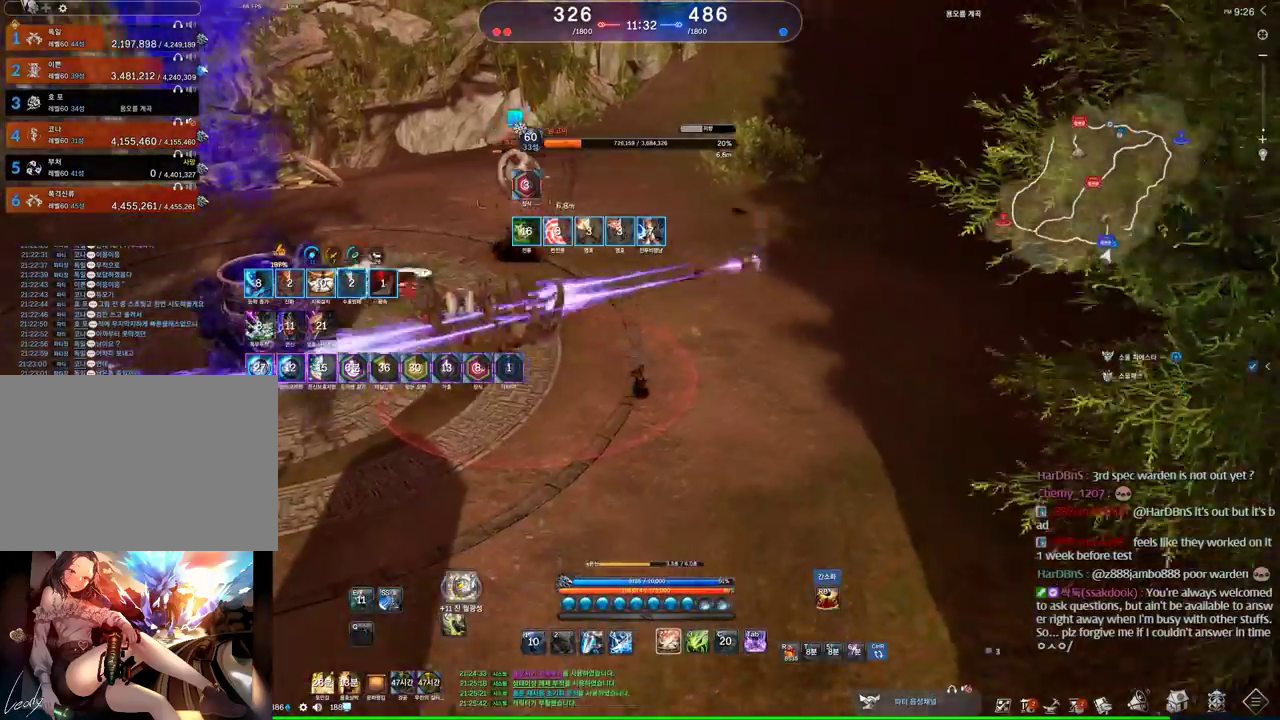
{"keys": [], "mouse": [], "events": [[400, "space", "down"], [433, "a", "up"], [500, "space", "up"]]}
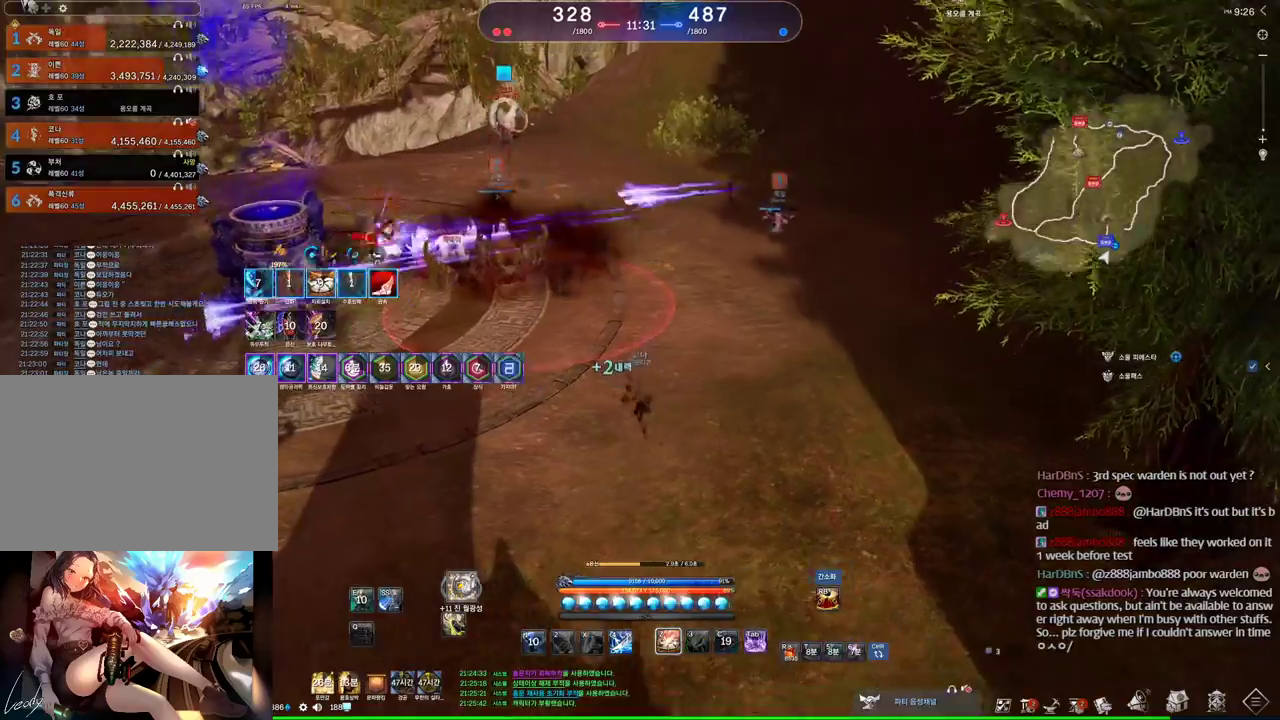
{"keys": [], "mouse": [], "events": []}
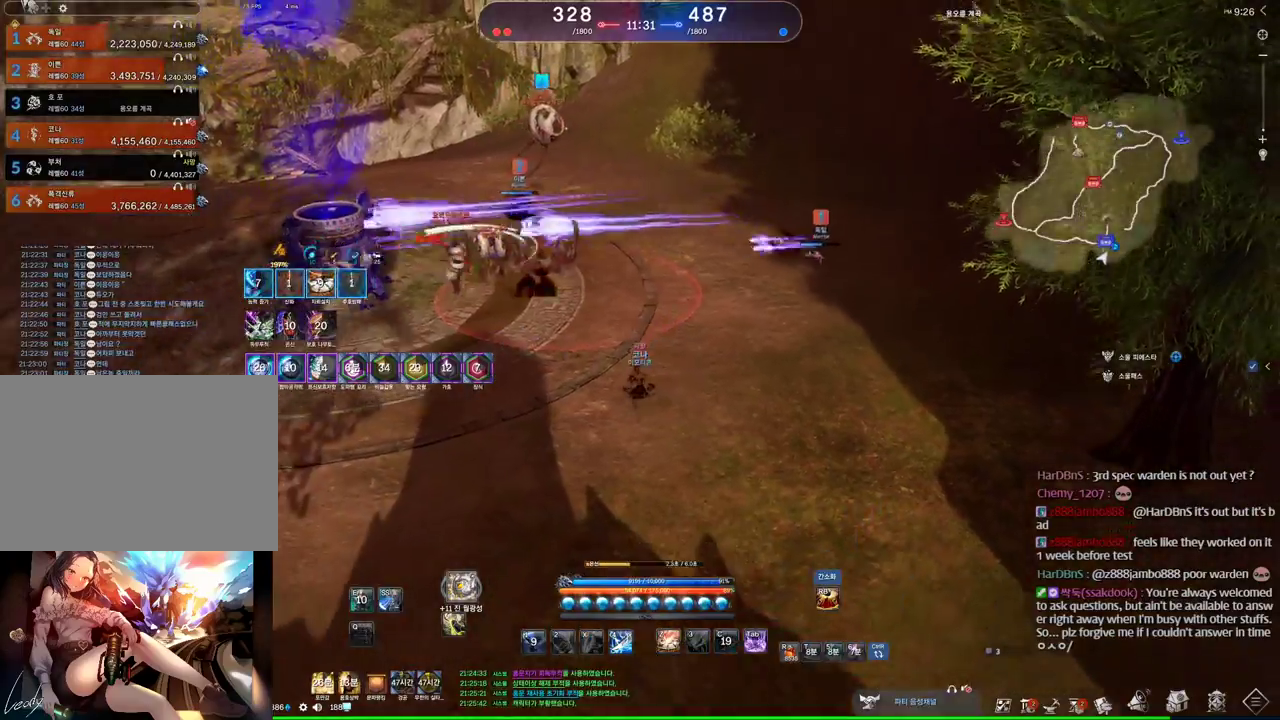
{"keys": ["z"], "mouse": [], "events": [[500, "z", "down"]]}
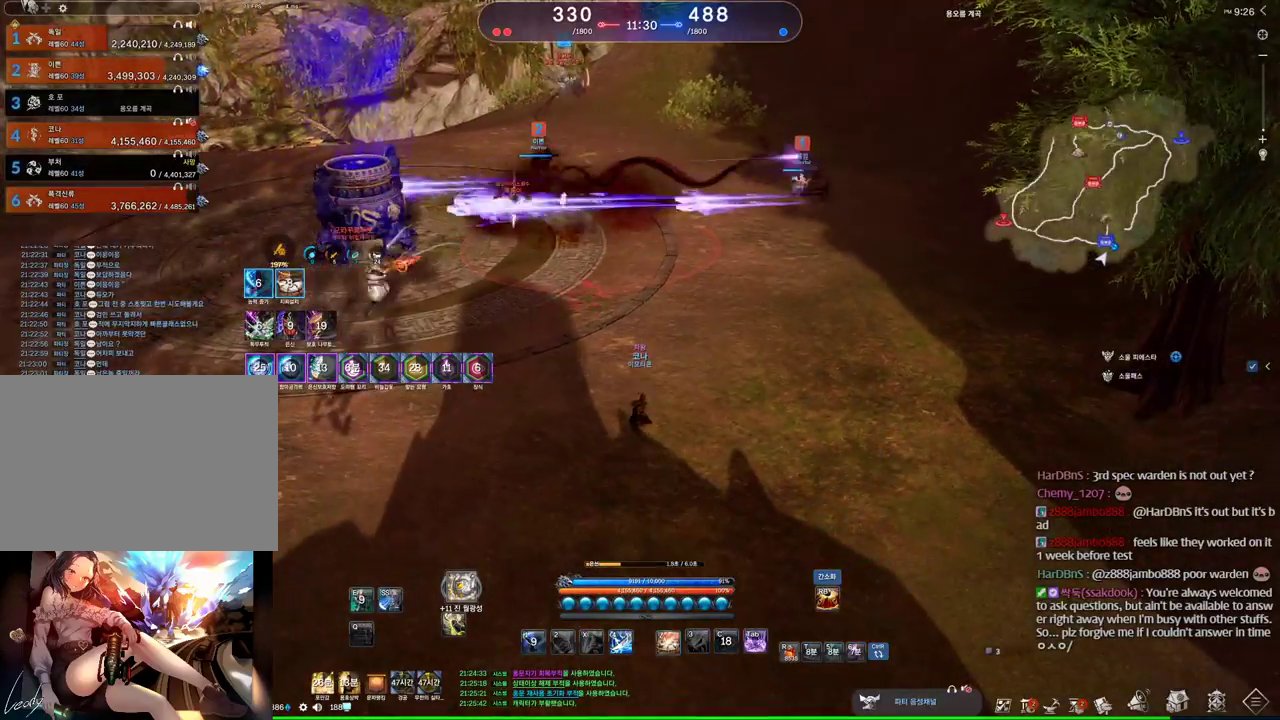
{"keys": ["a", "w"], "mouse": [], "events": [[33, "z", "up"], [233, "a", "down"], [366, "w", "down"]]}
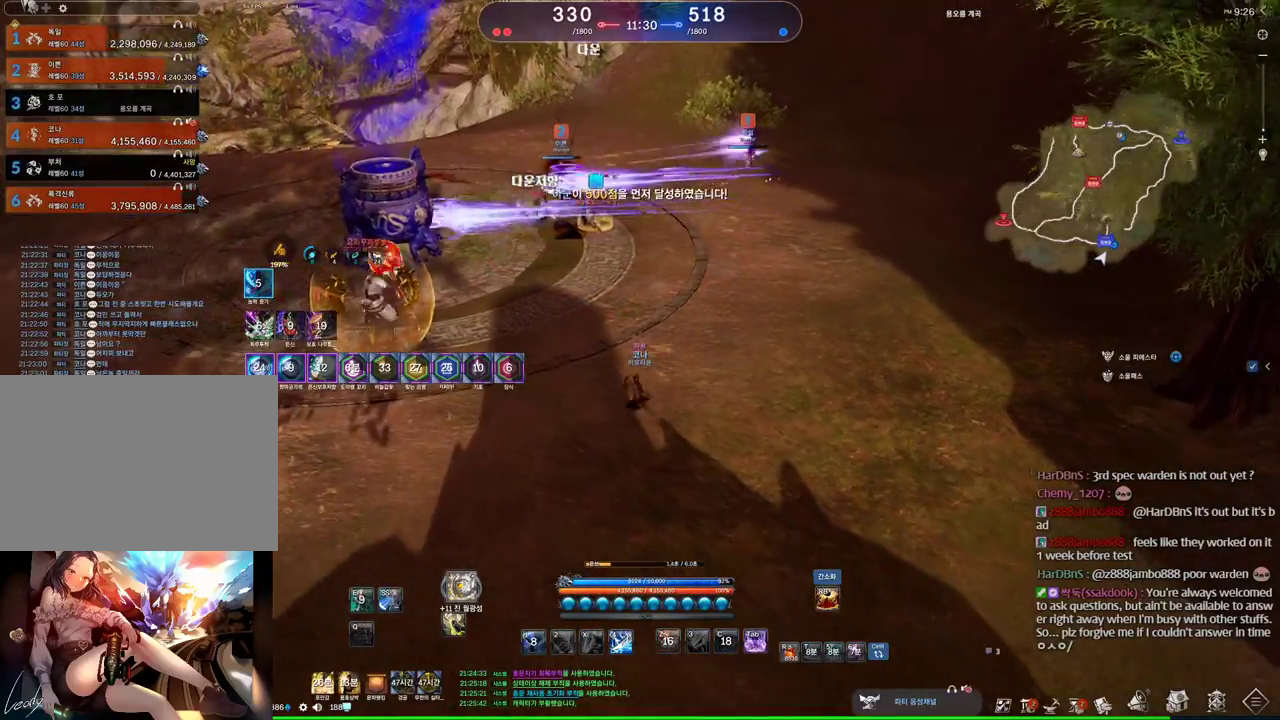
{"keys": [], "mouse": [], "events": [[133, "w", "up"], [200, "a", "up"]]}
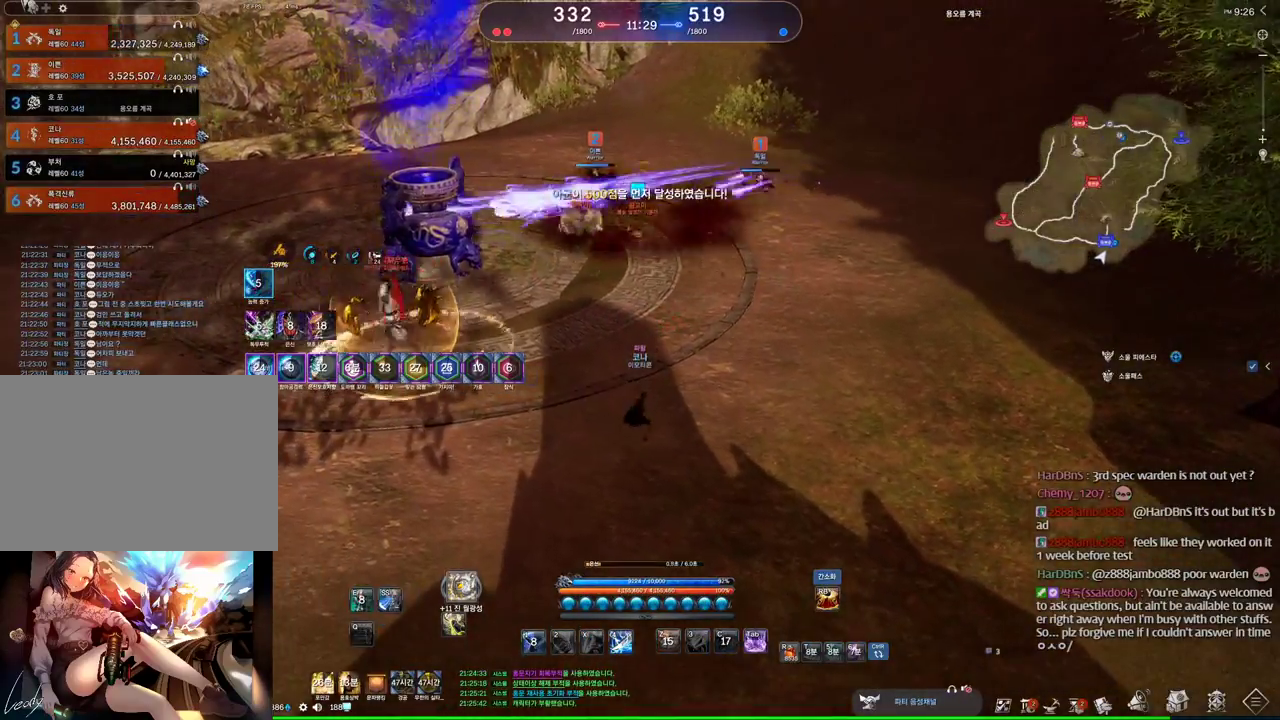
{"keys": ["a", "w"], "mouse": [], "events": [[266, "a", "down"], [300, "w", "down"]]}
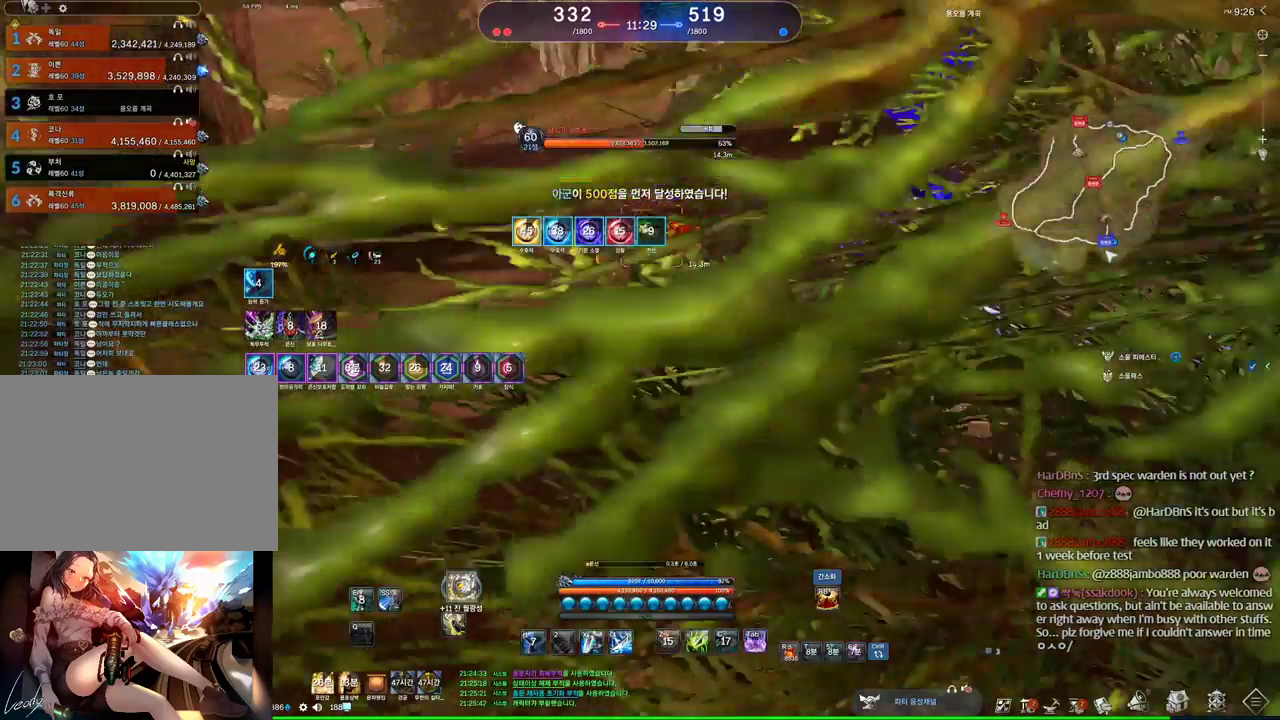
{"keys": ["w"], "mouse": [], "events": [[300, "w", "up"], [366, "v", "down"], [466, "v", "up"], [500, "a", "up"], [500, "w", "down"]]}
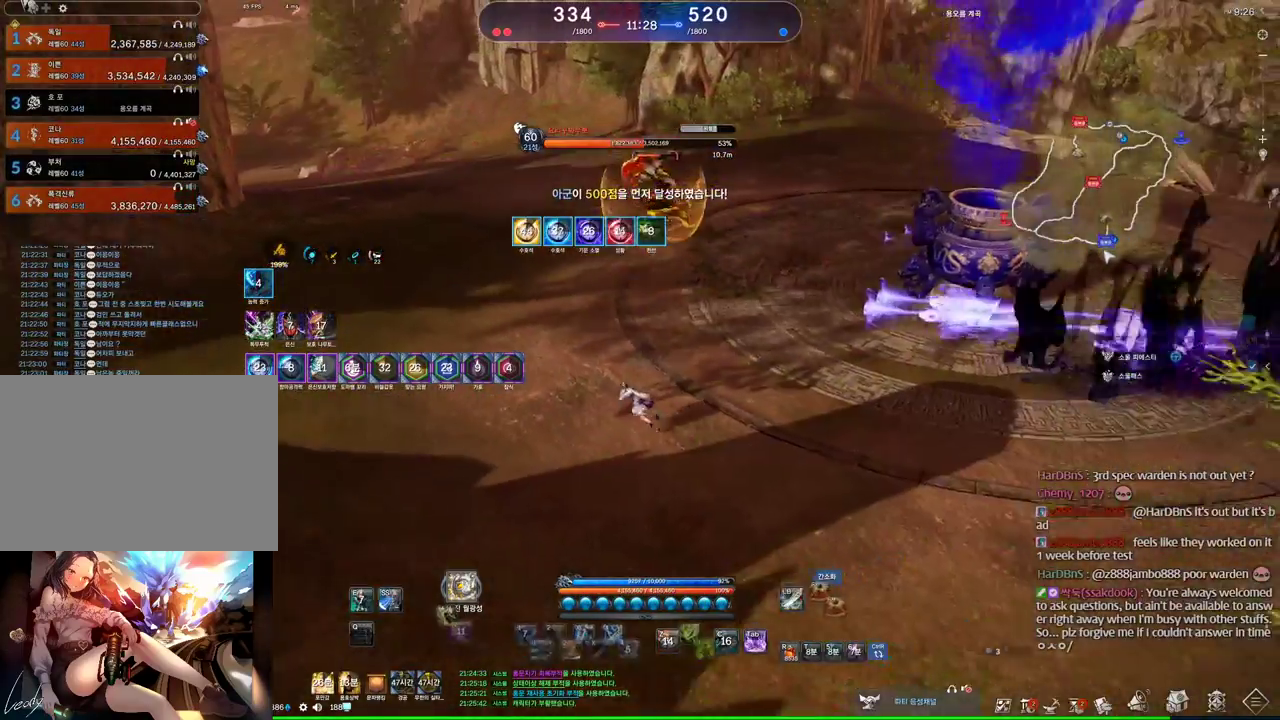
{"keys": ["1", "w"], "mouse": [], "events": [[466, "1", "down"]]}
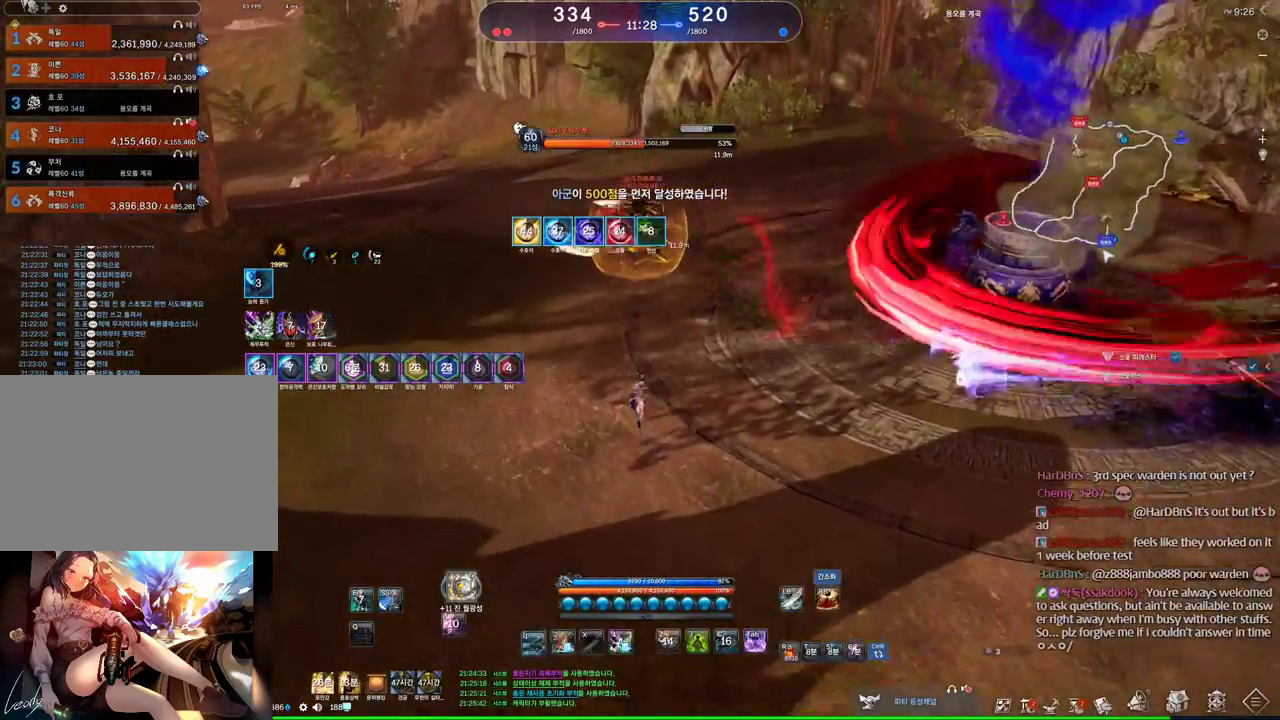
{"keys": ["2", "w"], "mouse": [], "events": [[66, "1", "up"], [466, "2", "down"]]}
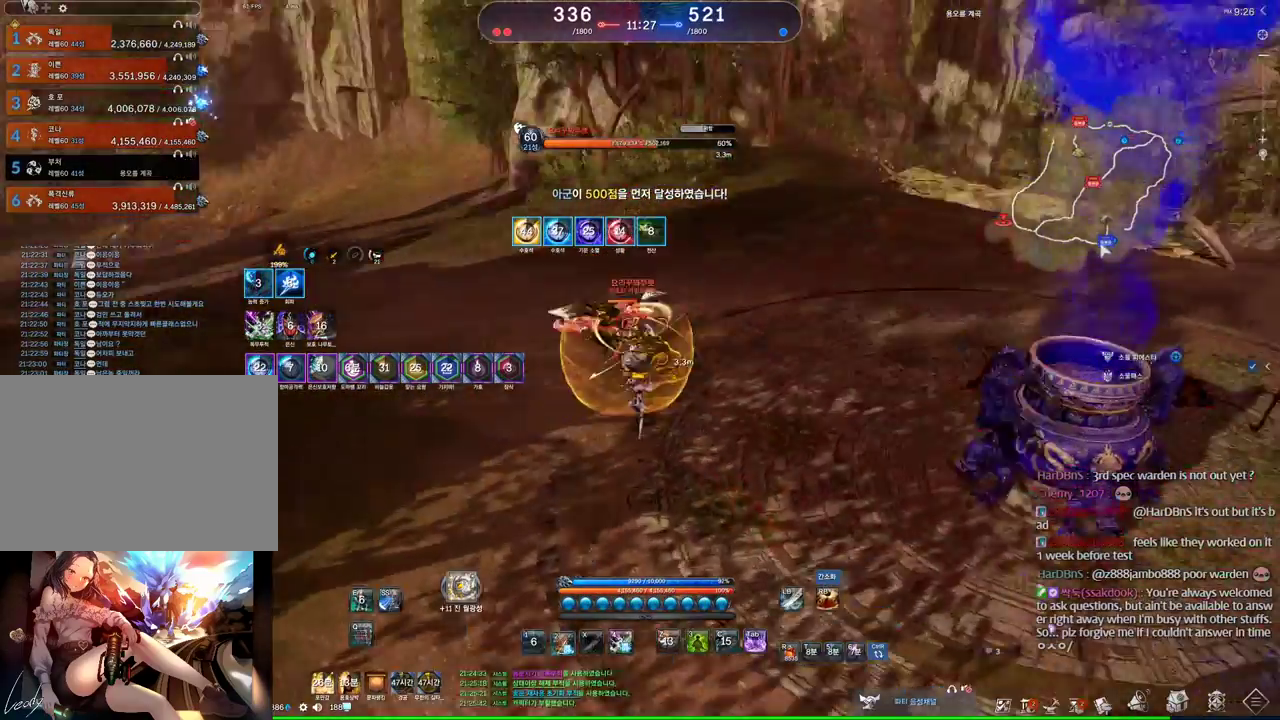
{"keys": ["a"], "mouse": [], "events": [[66, "2", "up"], [133, "w", "up"], [366, "a", "down"]]}
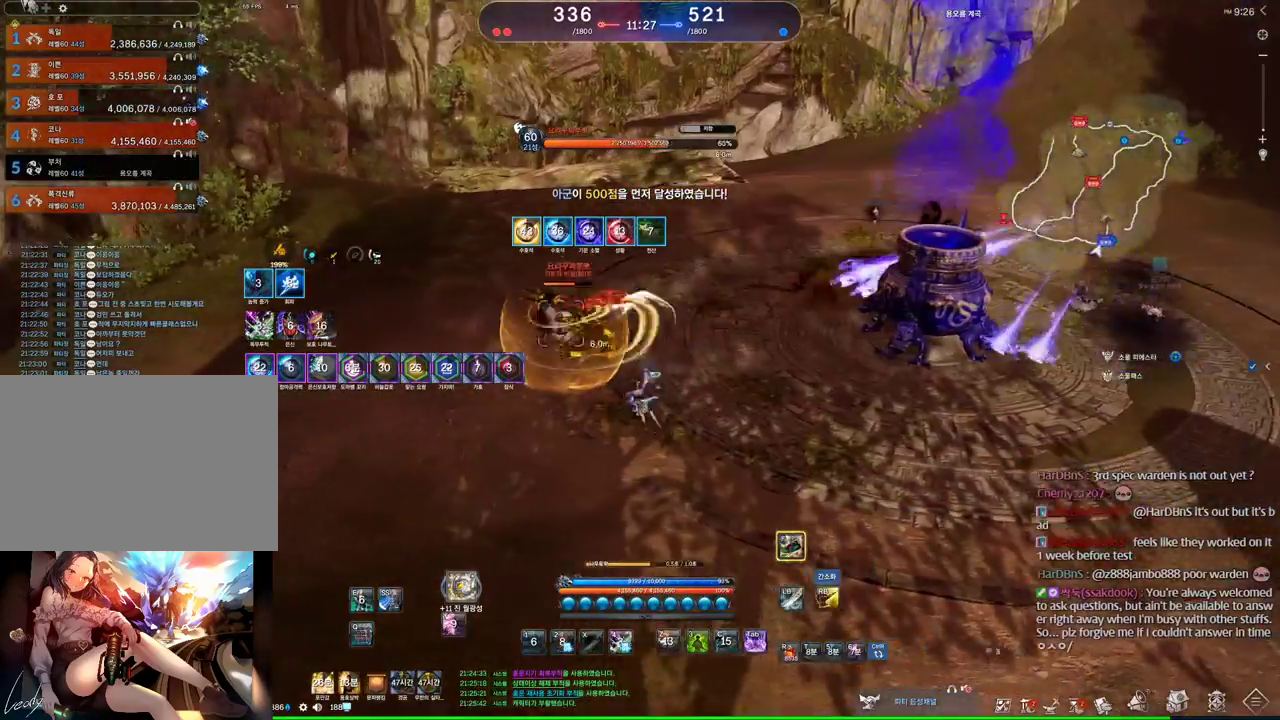
{"keys": ["a"], "mouse": [], "events": []}
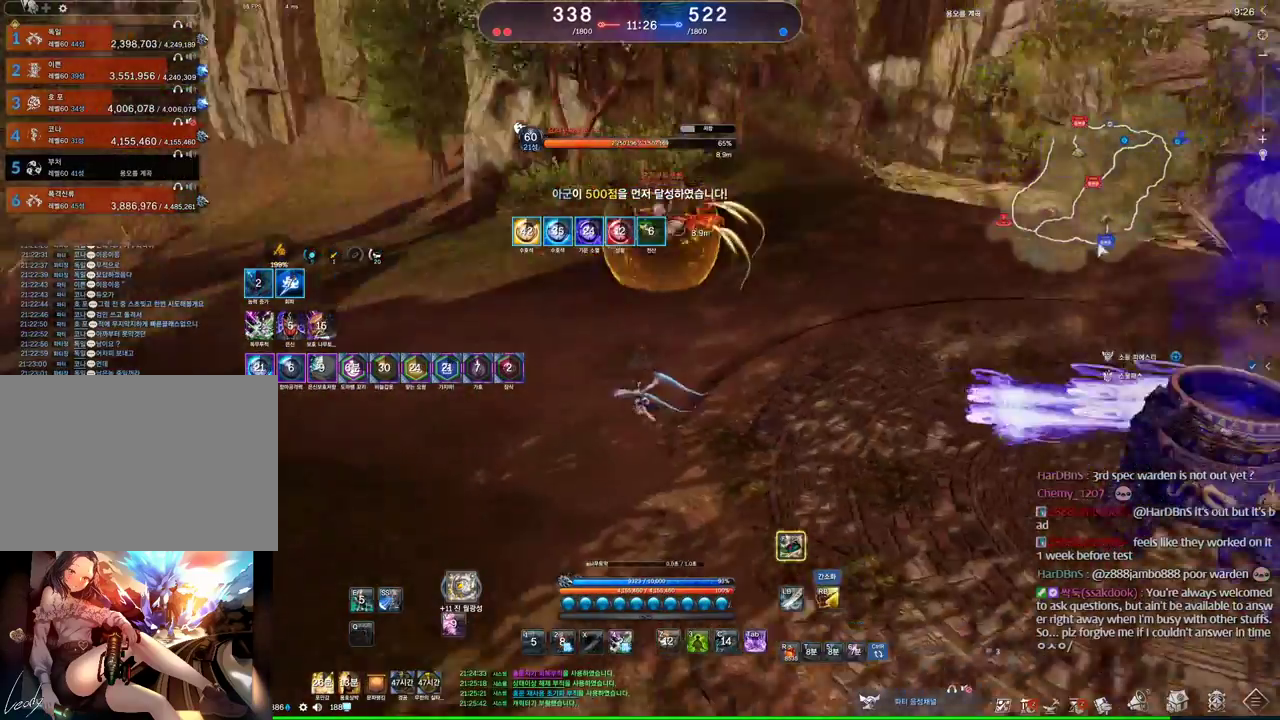
{"keys": ["a", "f"], "mouse": [], "events": [[200, "f", "down"]]}
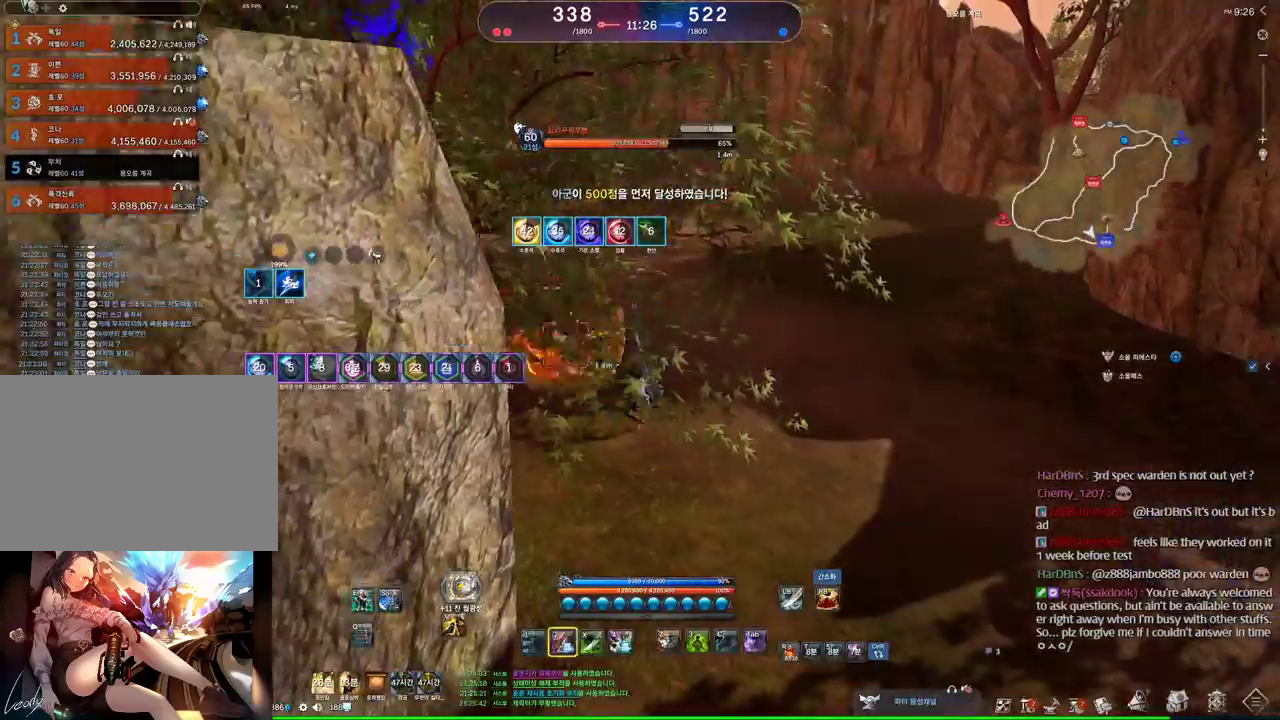
{"keys": [], "mouse": [], "events": [[33, "f", "up"], [66, "a", "up"]]}
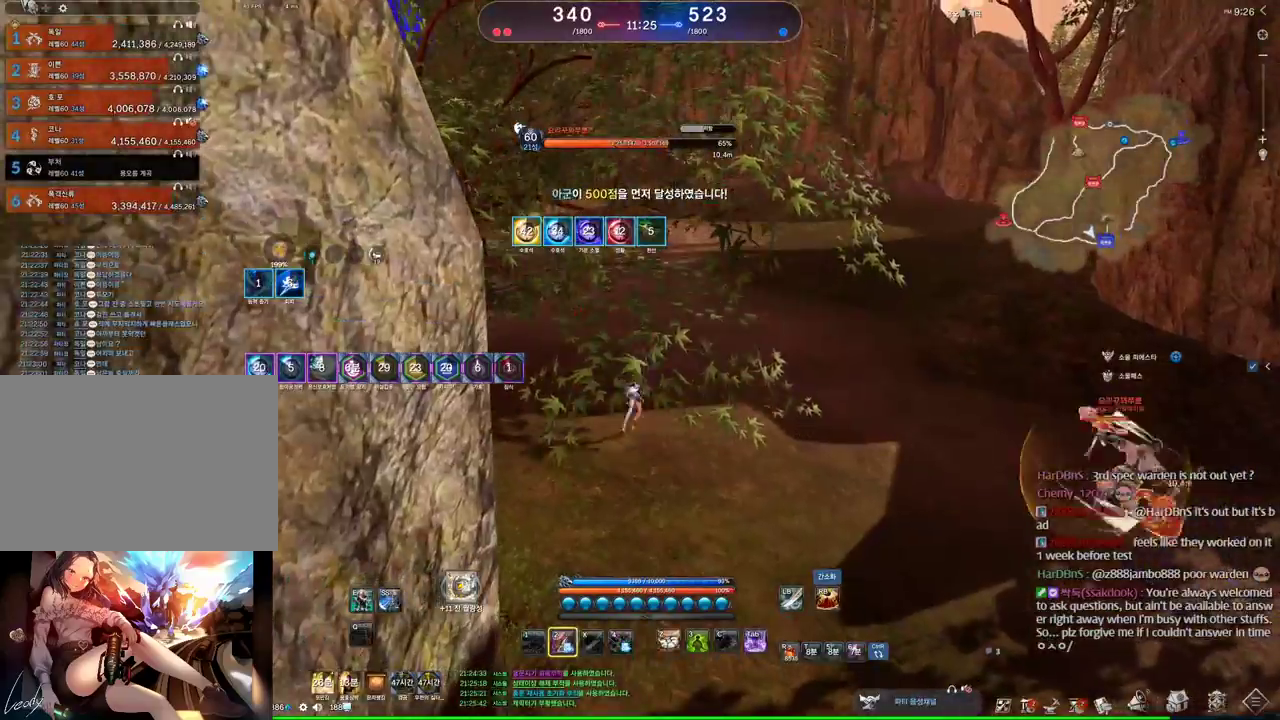
{"keys": [], "mouse": [], "events": [[200, "d", "down"], [466, "d", "up"], [466, "s", "down"], [500, "s", "up"]]}
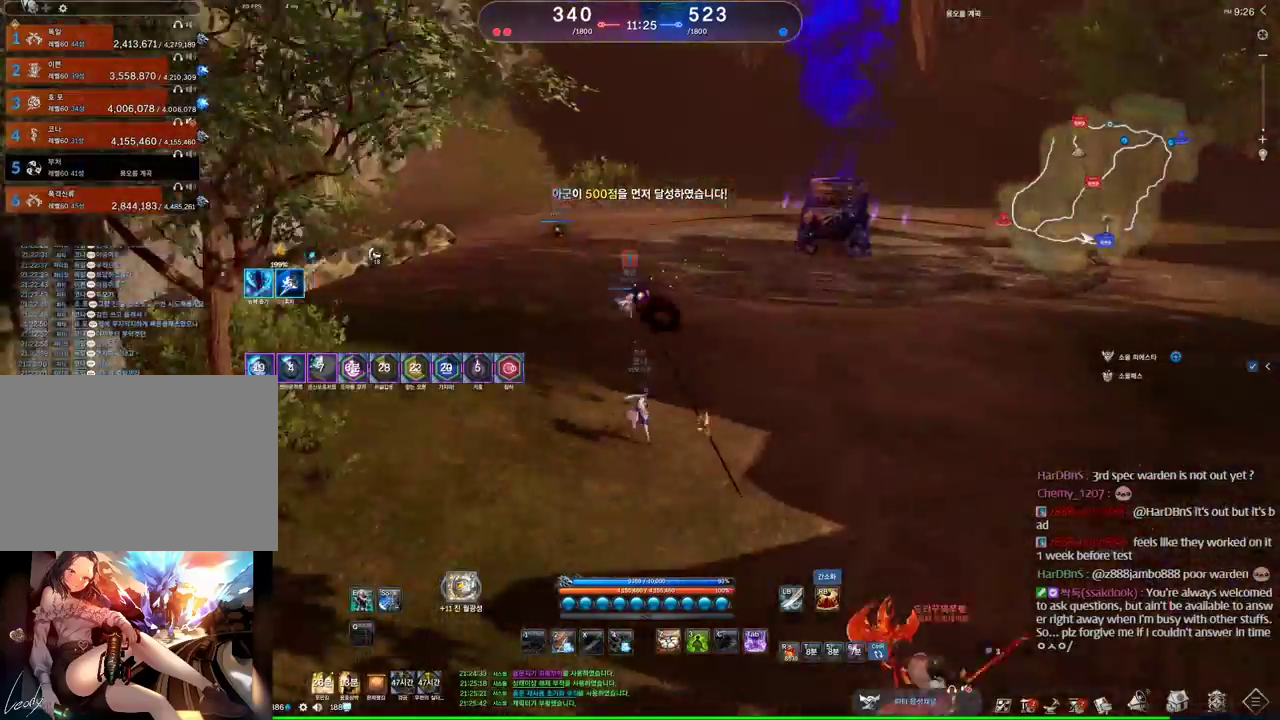
{"keys": [], "mouse": [], "events": [[66, "s", "down"], [166, "s", "up"], [400, "c", "down"], [433, "c", "up"]]}
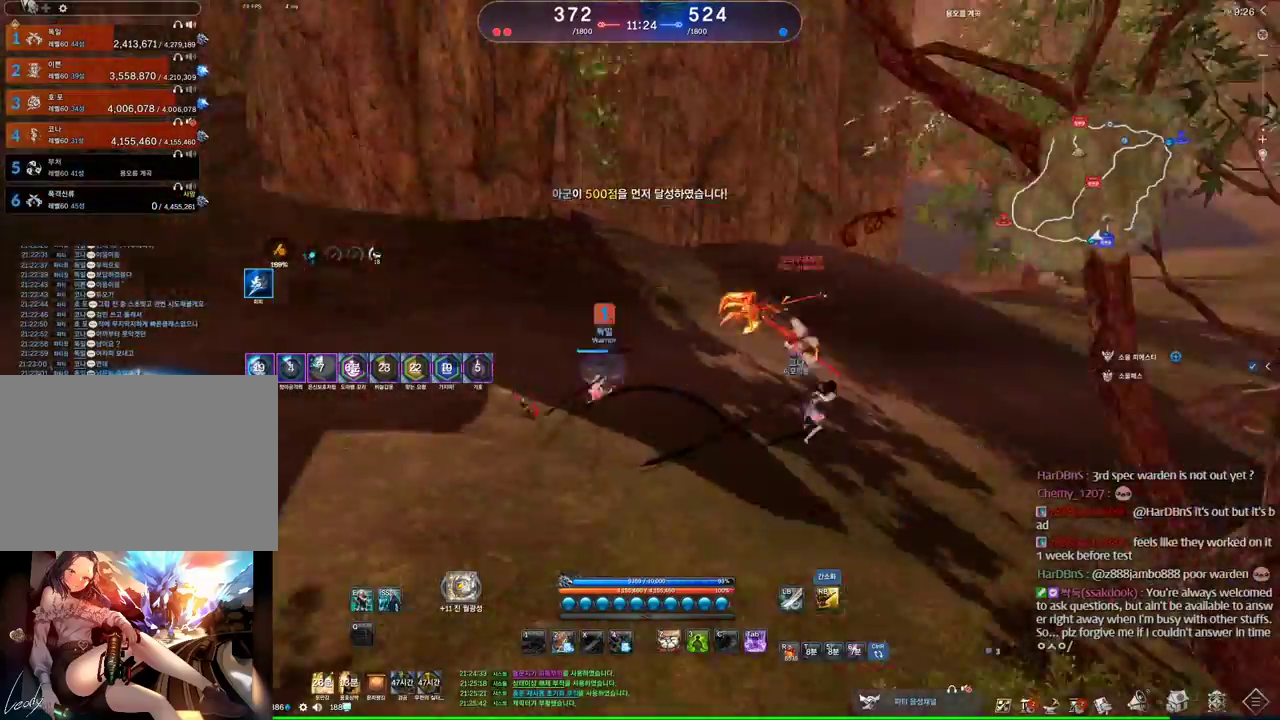
{"keys": ["w"], "mouse": [], "events": [[33, "c", "down"], [133, "w", "down"], [200, "c", "up"], [200, "mouse_left", "down"], [300, "mouse_left", "up"]]}
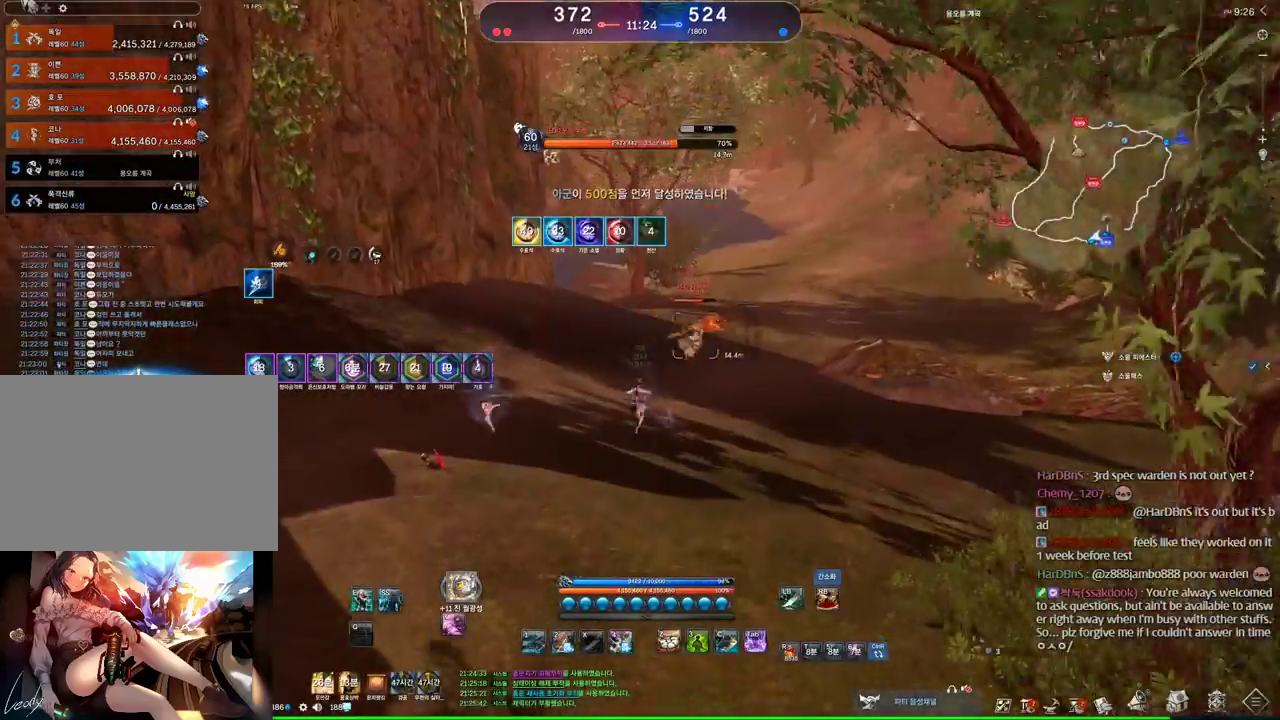
{"keys": ["w"], "mouse": [], "events": [[166, "c", "down"], [233, "c", "up"], [266, "c", "down"], [366, "c", "up"]]}
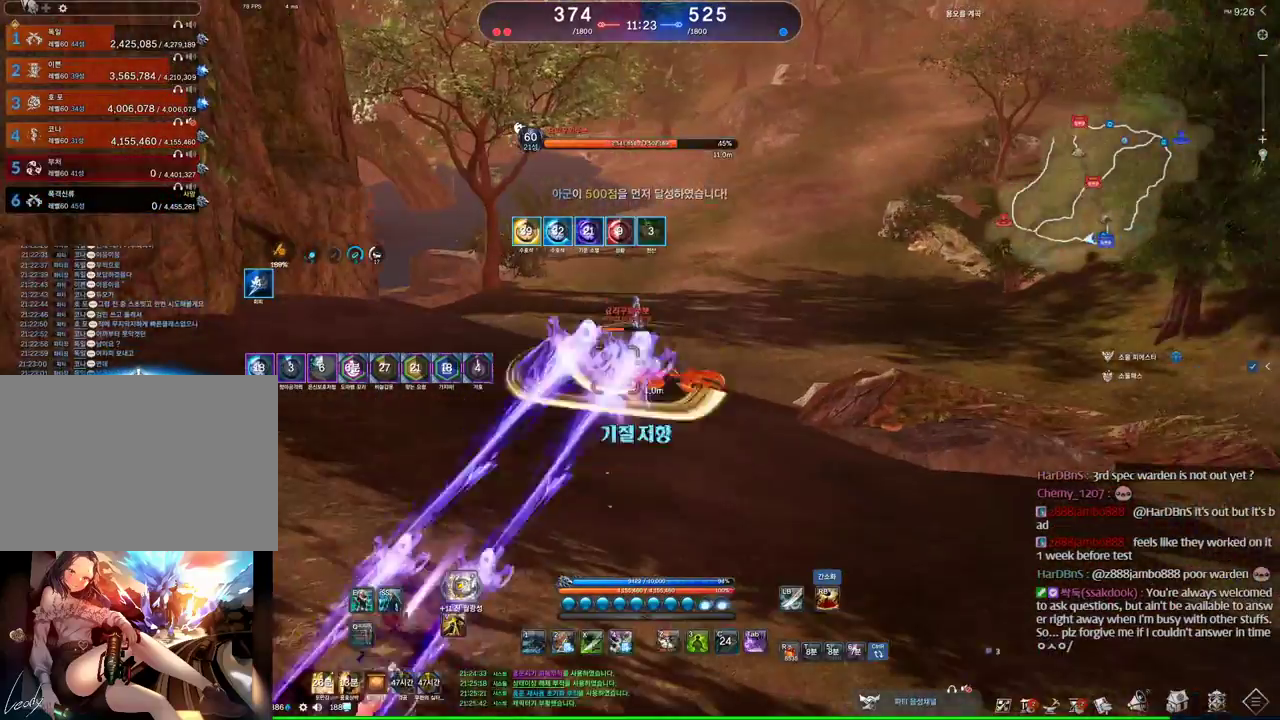
{"keys": ["1", "w"], "mouse": [], "events": [[66, "4", "down"], [166, "4", "up"], [400, "1", "down"]]}
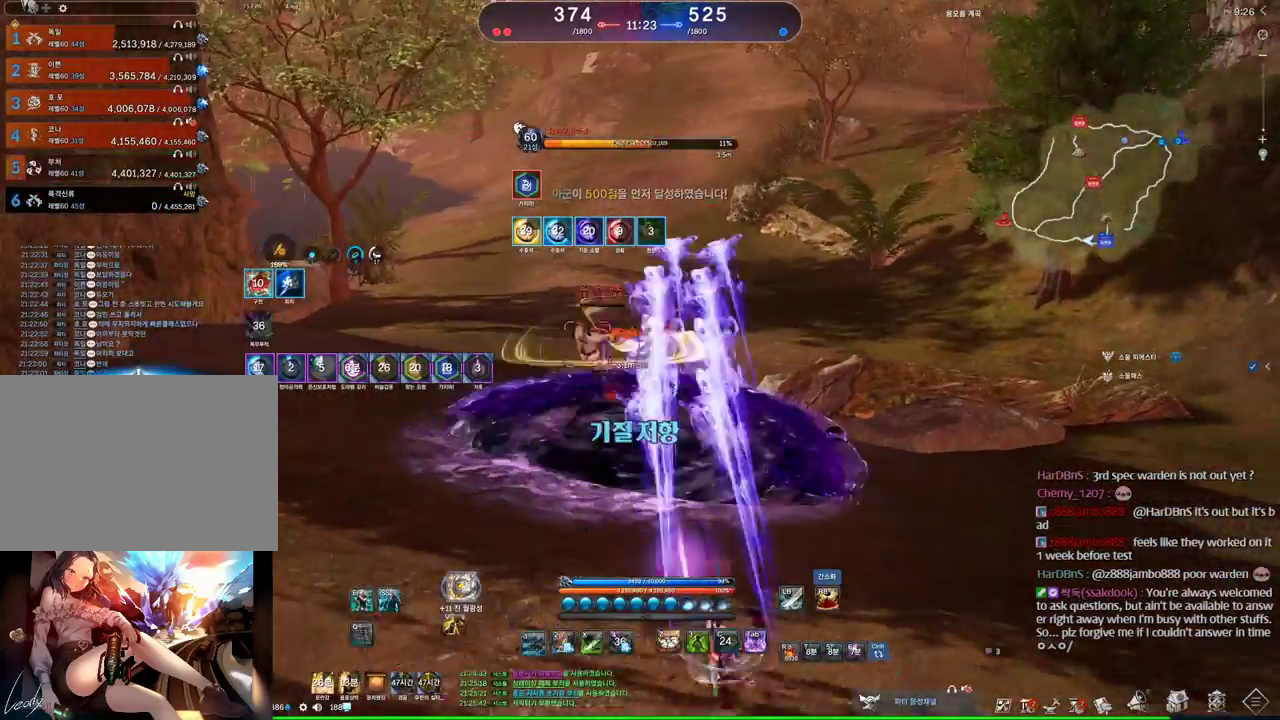
{"keys": ["v", "w"], "mouse": [], "events": [[33, "1", "up"], [500, "v", "down"]]}